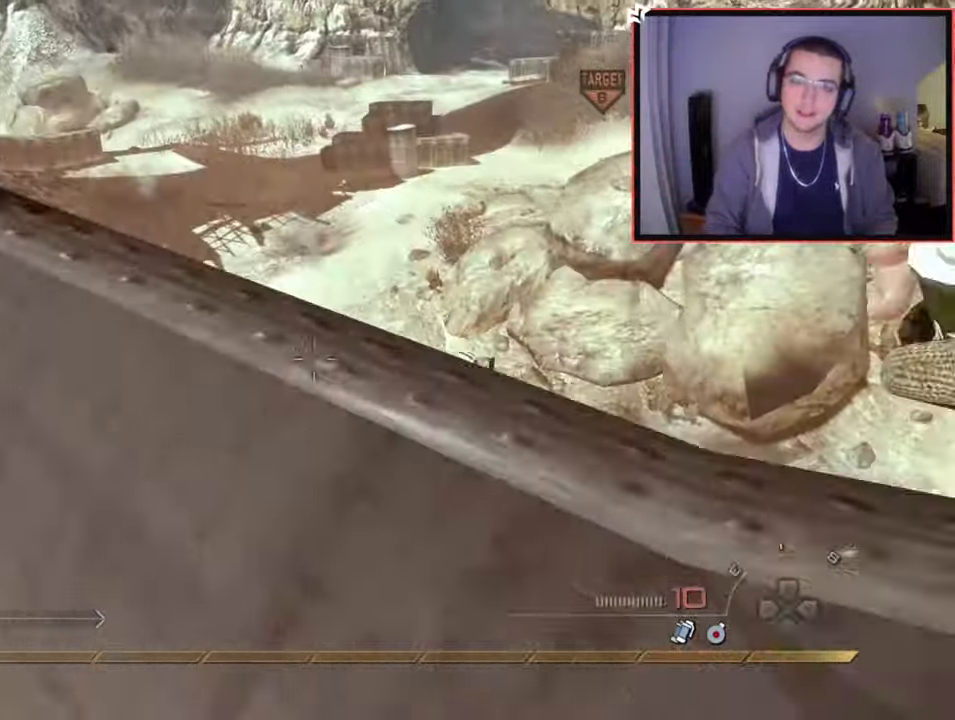
Gameplay with a controller (PlayStation layout); each line is a JSON object with the inputs held at the frame after it. "events" lists button and stick changes between this image and that frame as [ms after this image, input, new state], when the widget could be followed in between.
{"buttons": ["L1"], "left_stick": "center", "right_stick": "center", "events": [[101, "right_stick", "right"], [184, "right_stick", "center"], [217, "L1", "down"], [301, "left_stick", "center"], [351, "L1", "up"], [468, "L1", "down"]]}
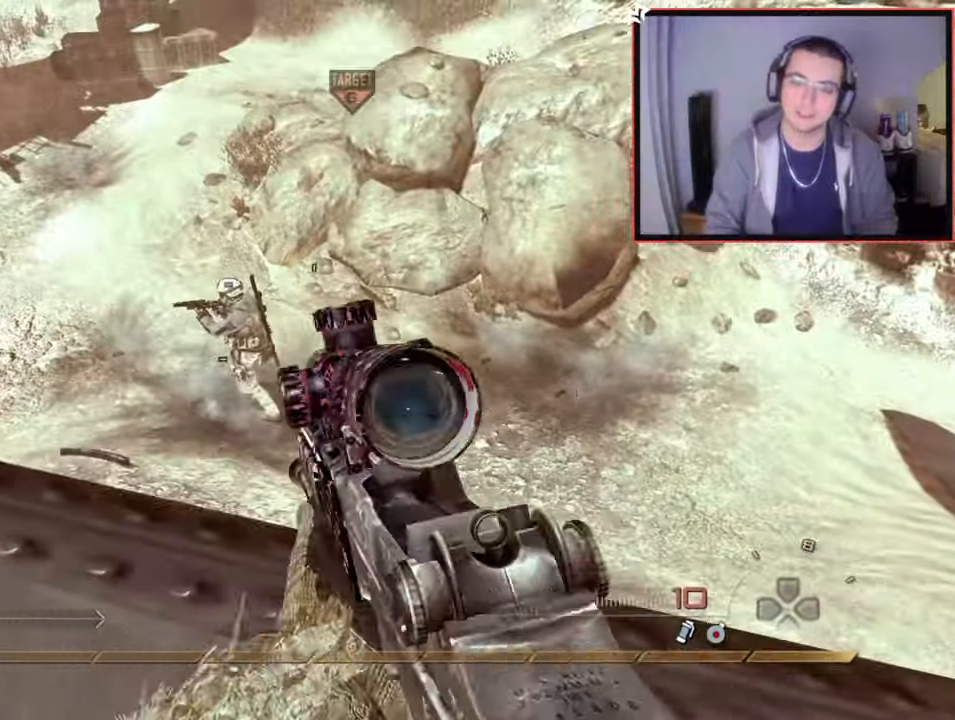
{"buttons": [], "left_stick": "center", "right_stick": "center", "events": [[67, "L1", "up"], [83, "CROSS", "down"], [150, "left_stick", "up"], [183, "CROSS", "up"], [183, "L1", "down"], [267, "right_stick", "left"], [284, "L1", "up"], [350, "left_stick", "center"], [350, "right_stick", "center"]]}
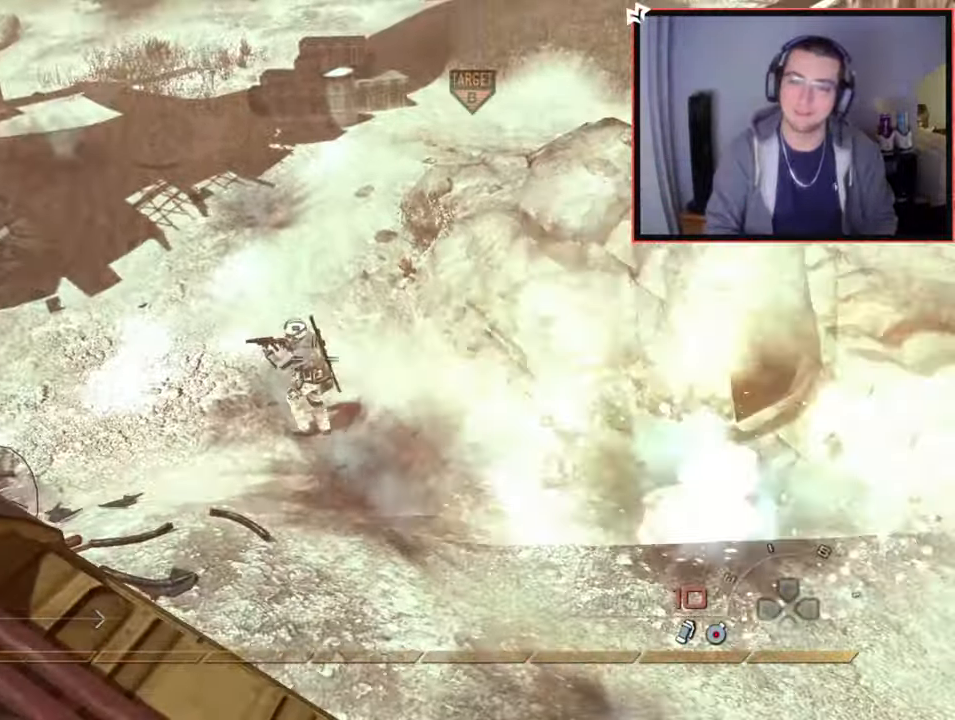
{"buttons": [], "left_stick": "up", "right_stick": "center", "events": [[201, "right_stick", "right"], [301, "left_stick", "up-right"], [434, "left_stick", "up"], [434, "right_stick", "center"]]}
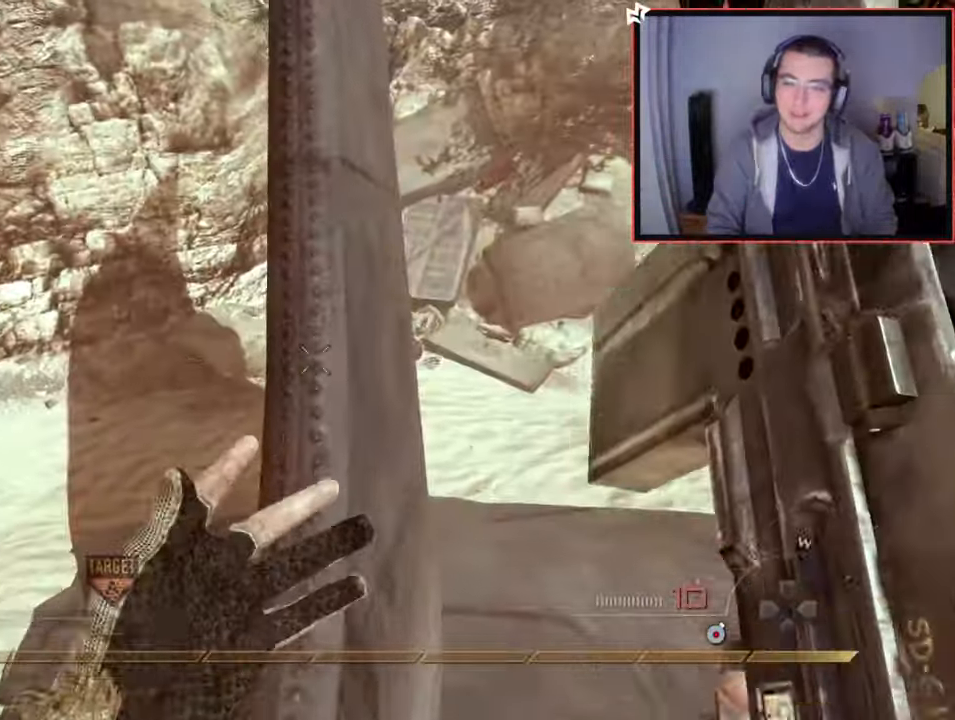
{"buttons": ["L3"], "left_stick": "up", "right_stick": "center", "events": [[217, "right_stick", "up"], [367, "right_stick", "center"], [500, "L3", "down"]]}
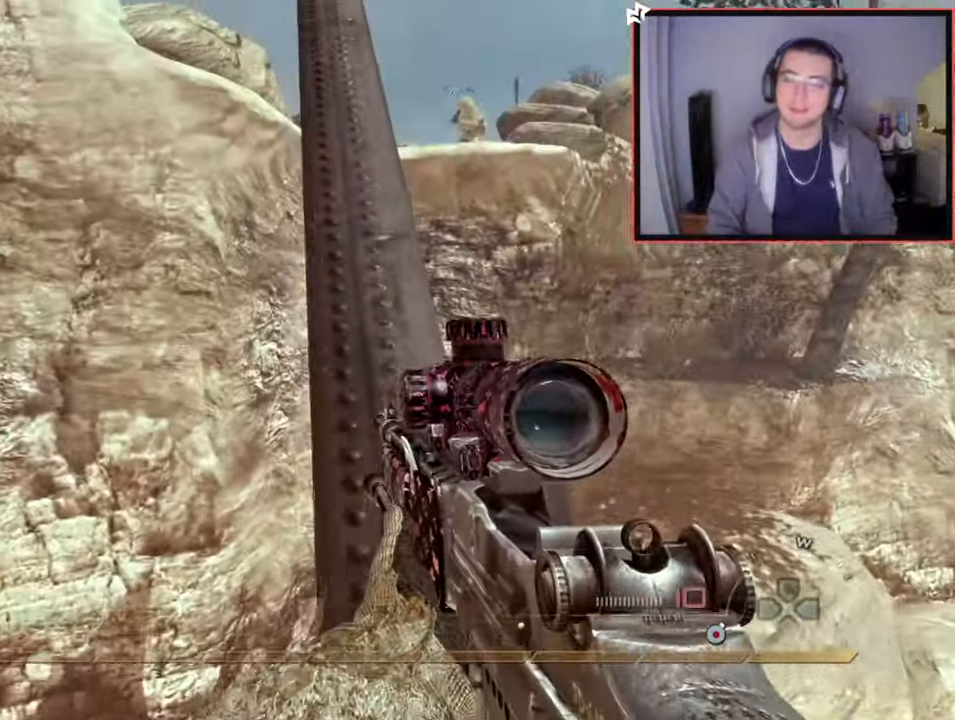
{"buttons": [], "left_stick": "up", "right_stick": "center", "events": [[234, "L3", "up"]]}
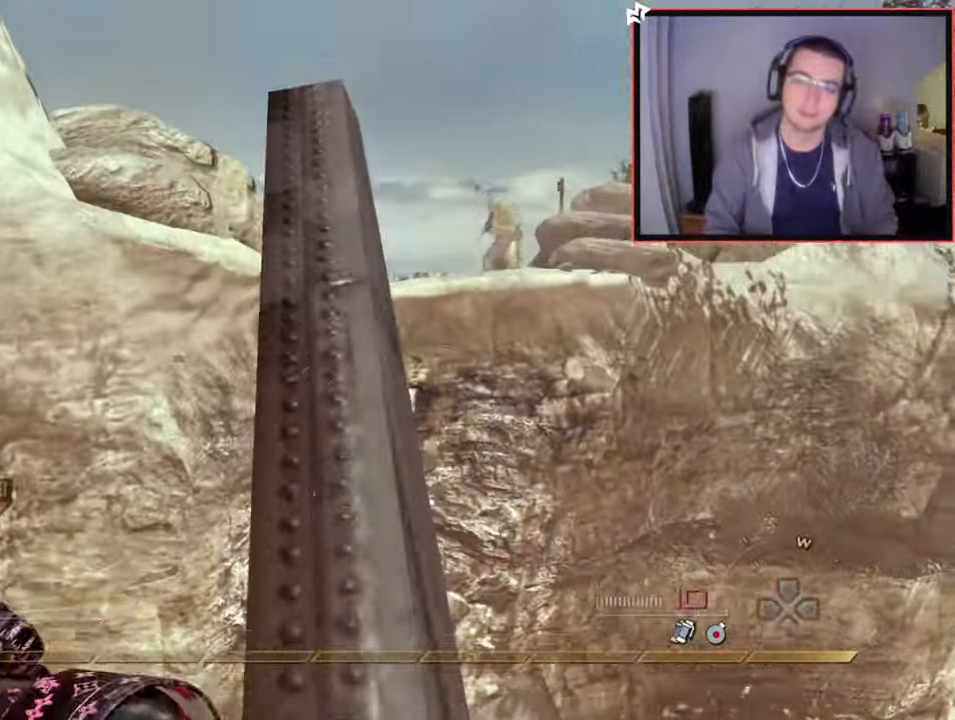
{"buttons": [], "left_stick": "up", "right_stick": "center", "events": [[100, "right_stick", "down"], [200, "right_stick", "center"]]}
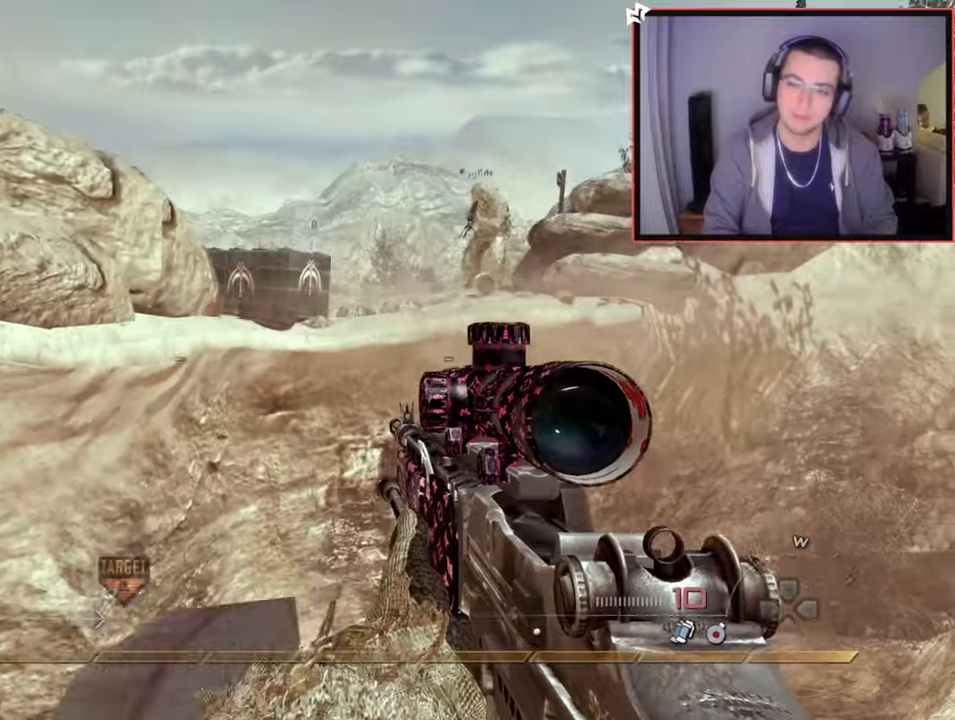
{"buttons": ["CROSS"], "left_stick": "up", "right_stick": "center", "events": [[67, "L3", "down"], [351, "L3", "up"], [384, "CROSS", "down"]]}
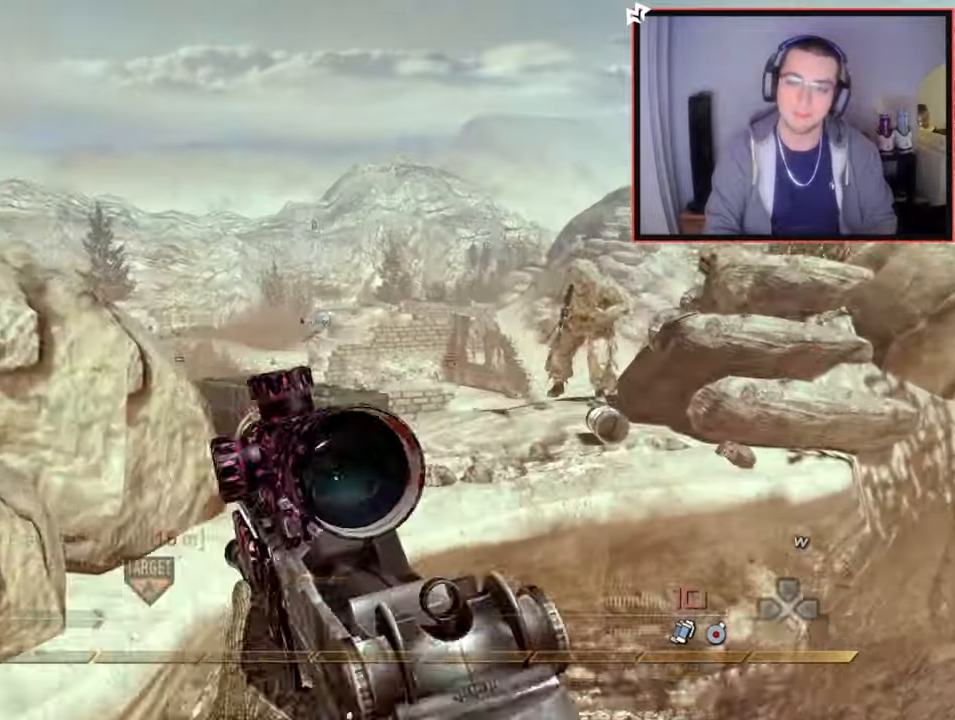
{"buttons": ["L3"], "left_stick": "up", "right_stick": "center", "events": [[17, "CROSS", "up"], [417, "right_stick", "right"], [484, "L3", "down"], [500, "right_stick", "center"]]}
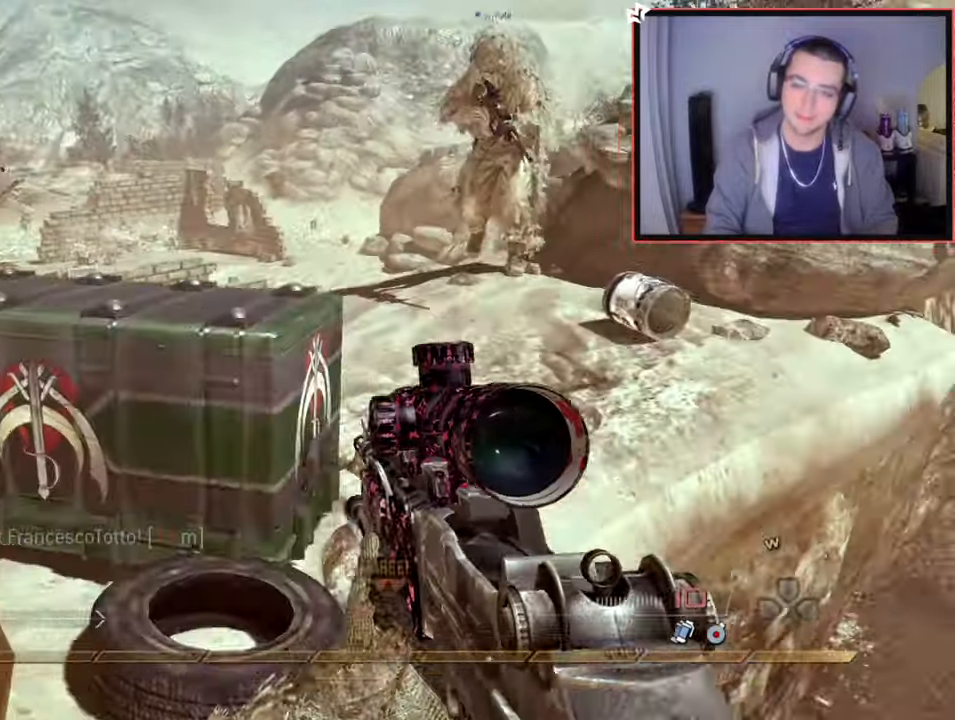
{"buttons": [], "left_stick": "up", "right_stick": "center", "events": [[67, "CROSS", "down"], [117, "L3", "up"], [284, "CROSS", "up"]]}
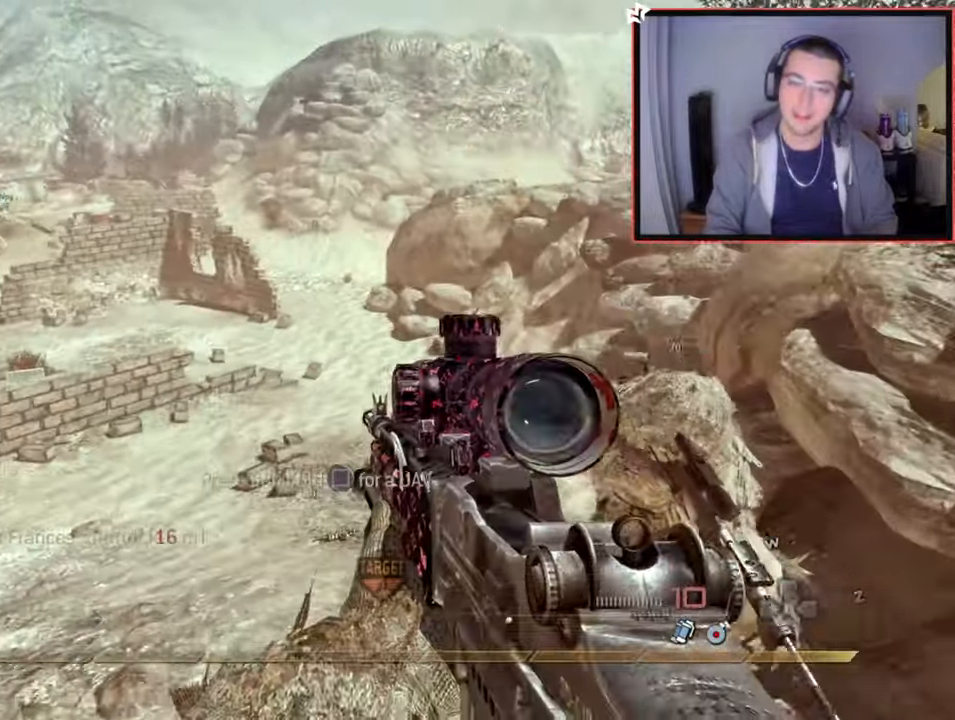
{"buttons": [], "left_stick": "up", "right_stick": "center", "events": [[150, "right_stick", "down-right"], [217, "right_stick", "center"]]}
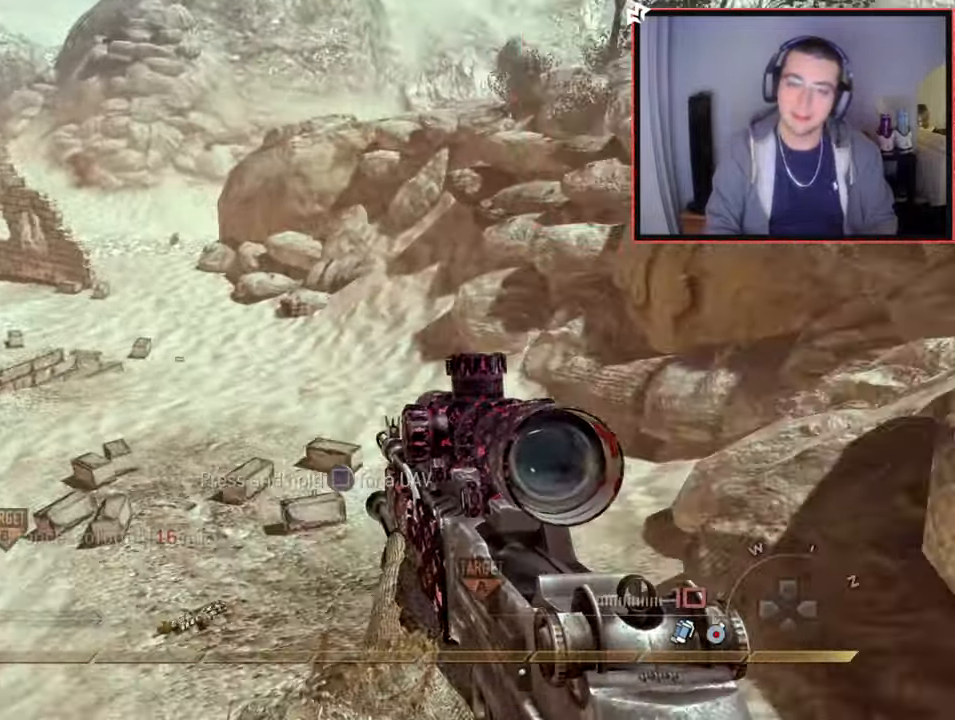
{"buttons": [], "left_stick": "up", "right_stick": "center", "events": [[67, "L3", "down"], [267, "L3", "up"]]}
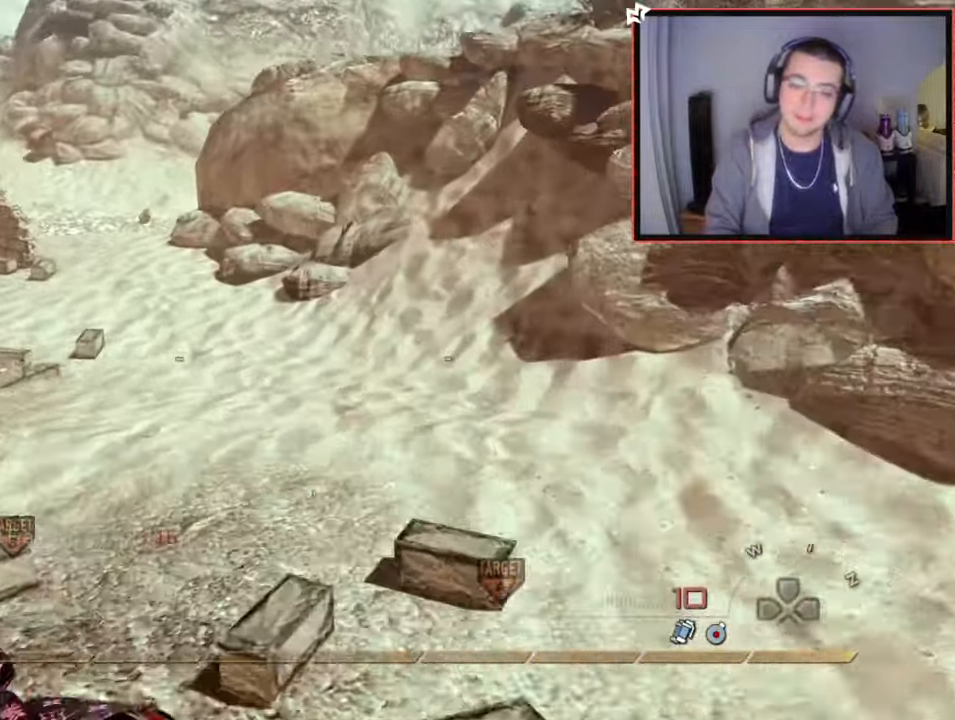
{"buttons": ["SQUARE"], "left_stick": "down-right", "right_stick": "center", "events": [[17, "left_stick", "up-right"], [100, "right_stick", "left"], [284, "left_stick", "down-right"], [384, "right_stick", "center"], [434, "SQUARE", "down"]]}
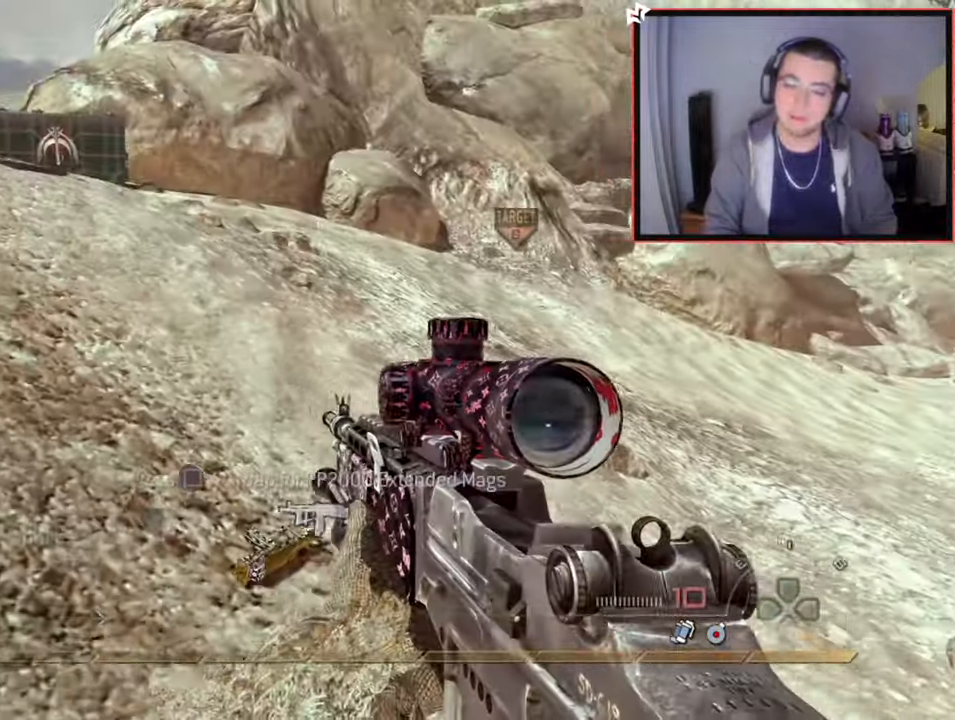
{"buttons": [], "left_stick": "up-right", "right_stick": "up-left", "events": [[184, "left_stick", "down-left"], [301, "left_stick", "up-left"], [334, "SQUARE", "up"], [434, "left_stick", "up-right"], [484, "right_stick", "up-left"]]}
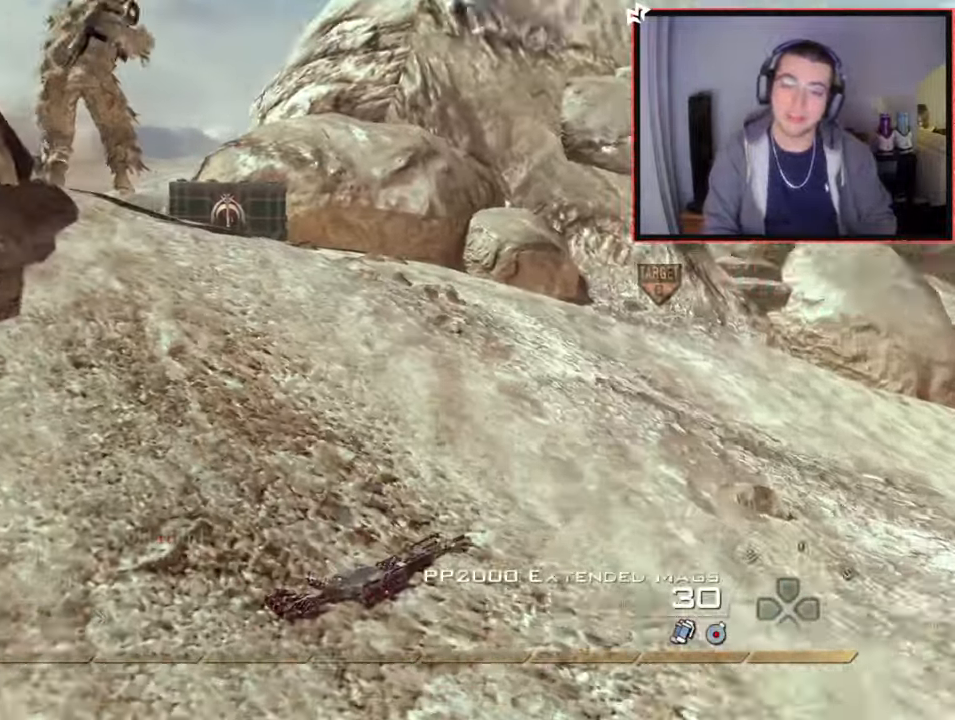
{"buttons": [], "left_stick": "down", "right_stick": "center", "events": [[83, "right_stick", "center"], [133, "left_stick", "center"], [167, "TRIANGLE", "down"], [234, "TRIANGLE", "up"], [284, "TRIANGLE", "down"], [367, "TRIANGLE", "up"], [434, "left_stick", "down"]]}
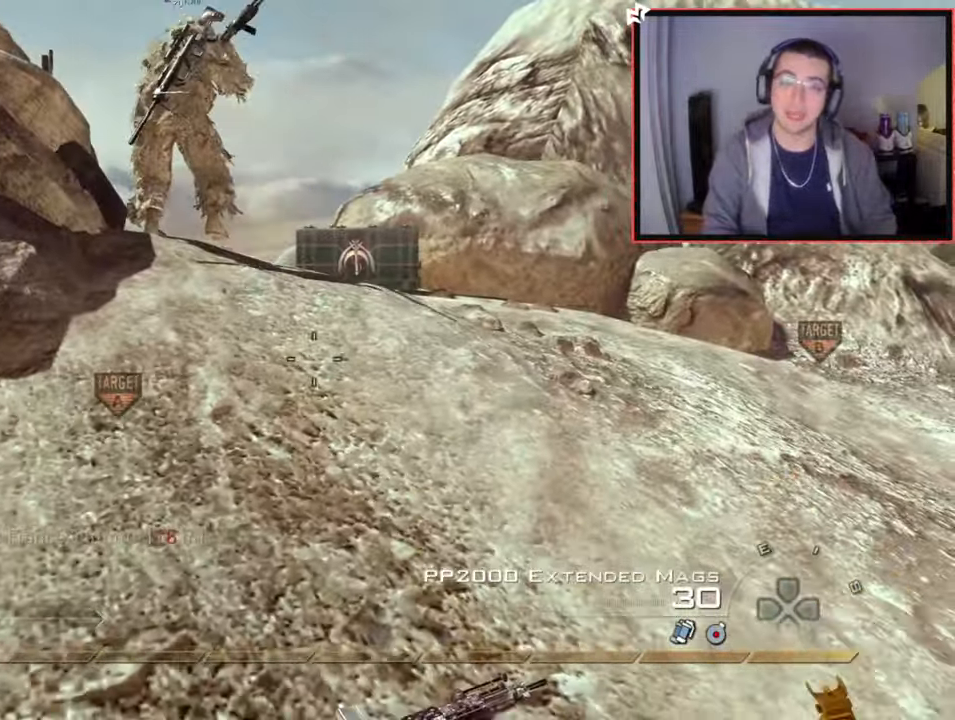
{"buttons": ["SQUARE"], "left_stick": "center", "right_stick": "center", "events": [[67, "left_stick", "center"], [384, "R3", "down"], [384, "SQUARE", "down"], [484, "R3", "up"]]}
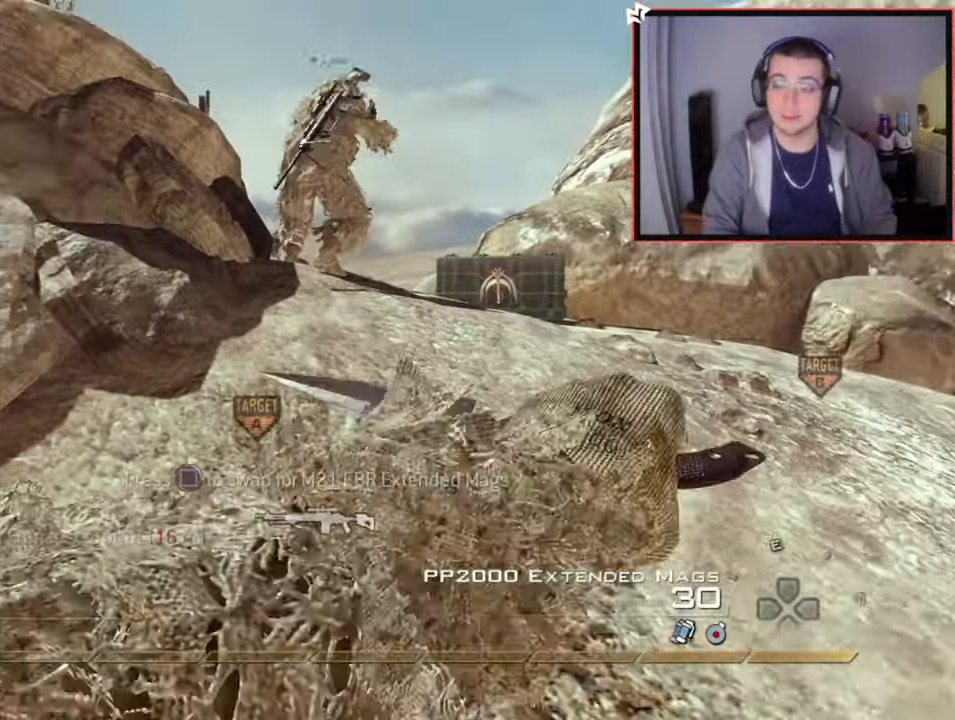
{"buttons": [], "left_stick": "center", "right_stick": "center", "events": [[267, "SQUARE", "up"], [334, "TRIANGLE", "down"], [434, "TRIANGLE", "up"]]}
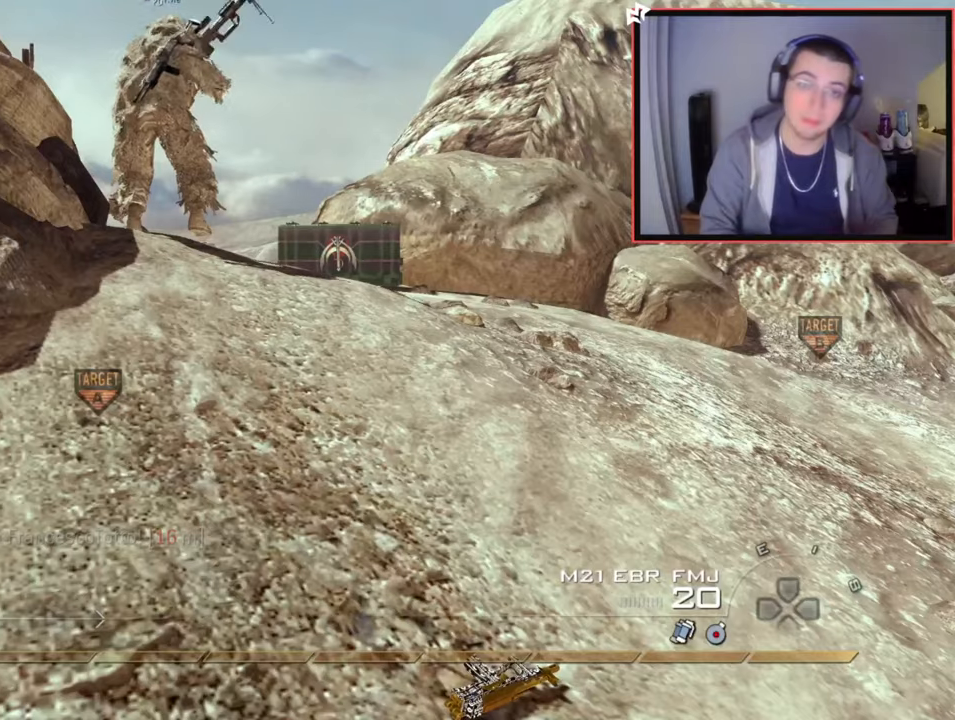
{"buttons": [], "left_stick": "center", "right_stick": "center", "events": [[201, "left_stick", "up-right"], [401, "TRIANGLE", "down"], [418, "left_stick", "center"], [484, "TRIANGLE", "up"]]}
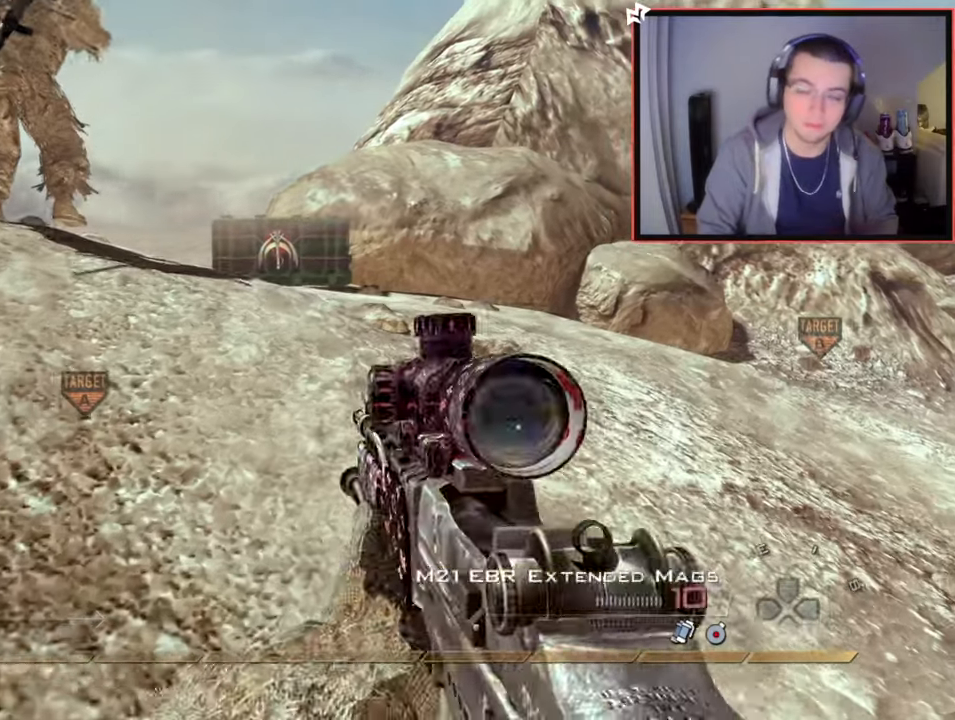
{"buttons": ["SQUARE"], "left_stick": "center", "right_stick": "center", "events": [[50, "TRIANGLE", "down"], [150, "TRIANGLE", "up"], [267, "SQUARE", "down"], [317, "left_stick", "down-left"], [500, "left_stick", "center"]]}
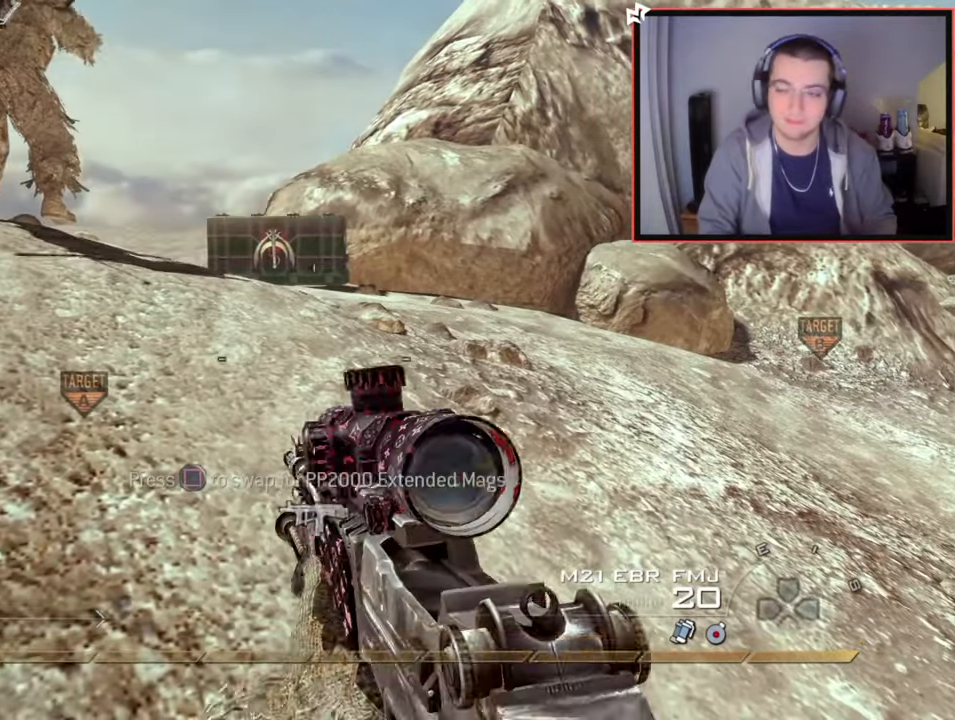
{"buttons": [], "left_stick": "center", "right_stick": "center", "events": [[134, "SQUARE", "up"], [251, "TRIANGLE", "down"], [334, "TRIANGLE", "up"], [384, "TRIANGLE", "down"], [484, "TRIANGLE", "up"]]}
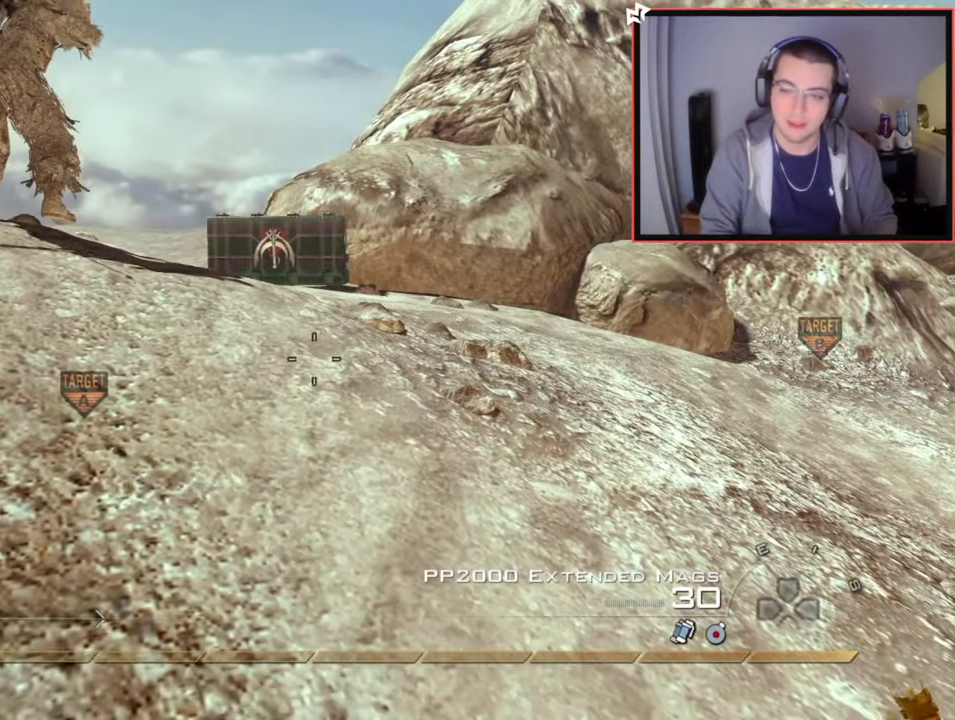
{"buttons": [], "left_stick": "center", "right_stick": "center", "events": [[133, "right_stick", "left"], [217, "right_stick", "center"]]}
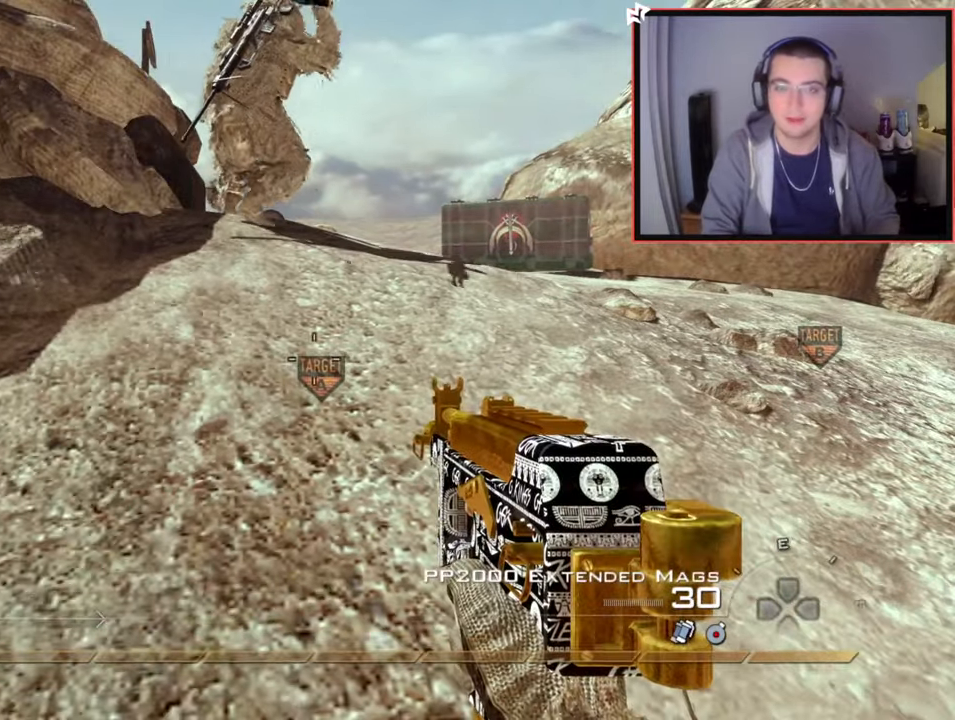
{"buttons": ["R1"], "left_stick": "up-right", "right_stick": "center", "events": [[167, "SQUARE", "down"], [351, "left_stick", "up-right"], [401, "R1", "down"], [501, "SQUARE", "up"]]}
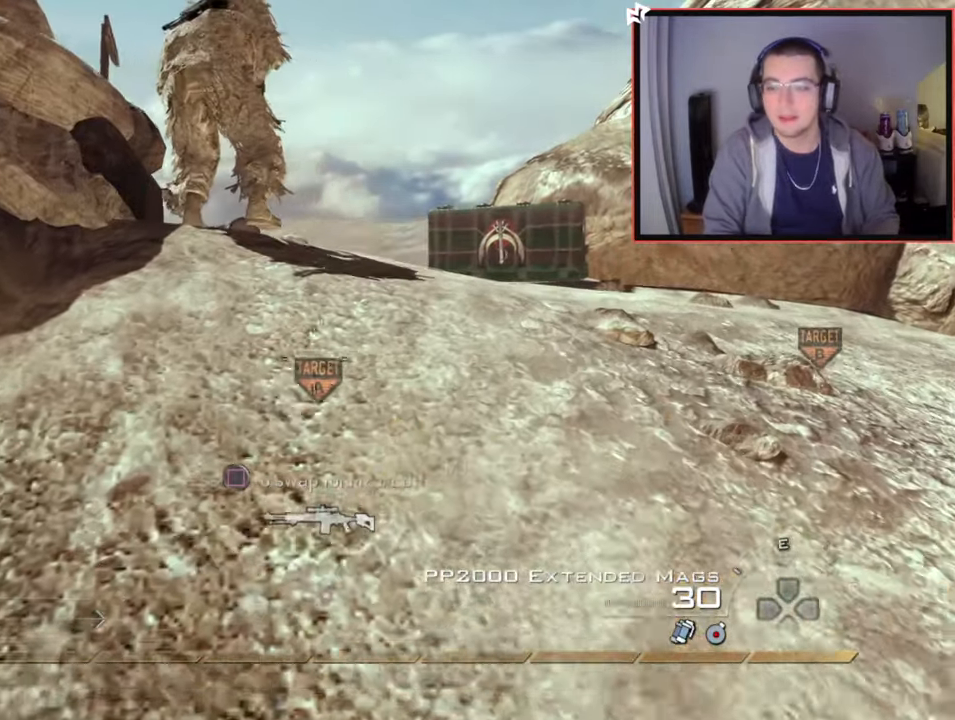
{"buttons": ["CIRCLE", "R1"], "left_stick": "up-right", "right_stick": "center", "events": [[417, "CIRCLE", "down"]]}
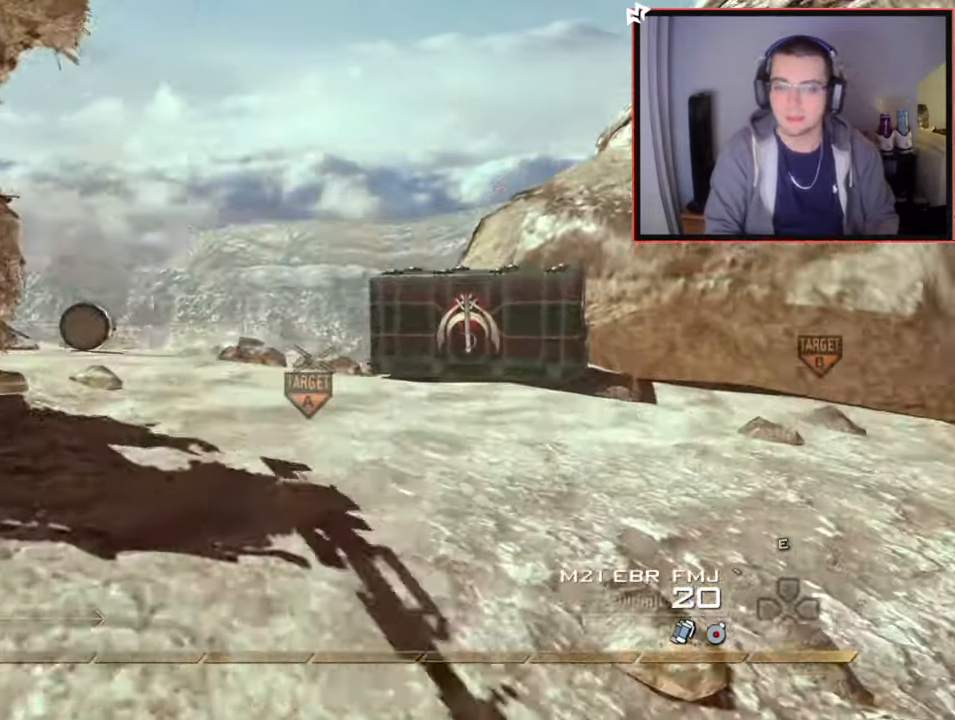
{"buttons": ["R1"], "left_stick": "up-right", "right_stick": "center", "events": [[67, "CIRCLE", "up"], [150, "CROSS", "down"], [283, "CROSS", "up"]]}
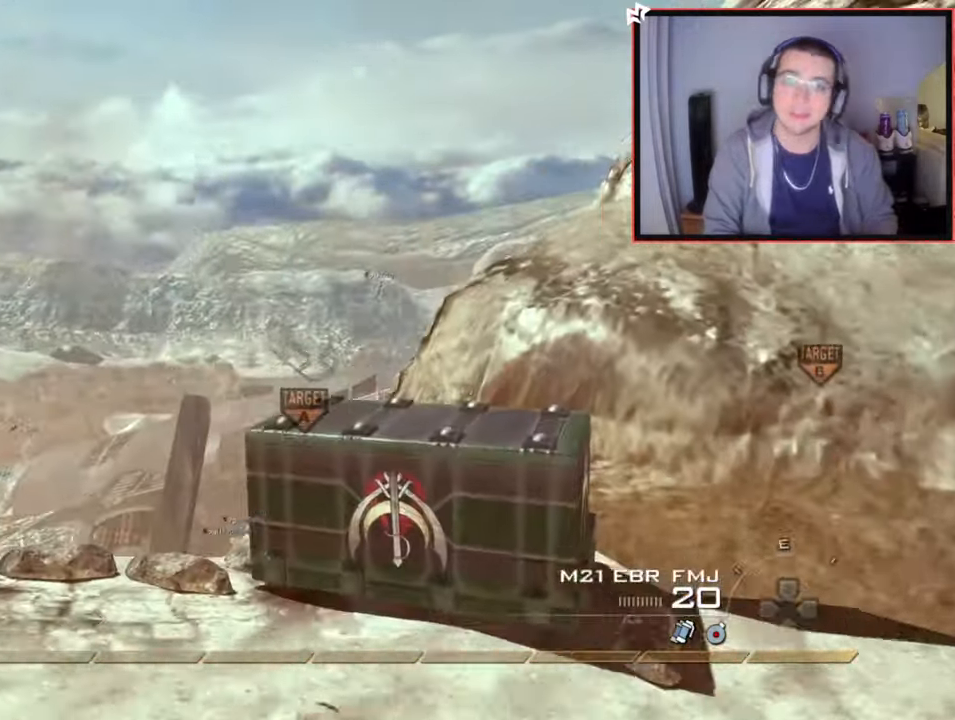
{"buttons": ["R1"], "left_stick": "center", "right_stick": "center", "events": [[17, "right_stick", "left"], [117, "right_stick", "center"], [200, "CIRCLE", "down"], [251, "left_stick", "center"], [317, "CIRCLE", "up"], [401, "CROSS", "down"], [501, "CROSS", "up"]]}